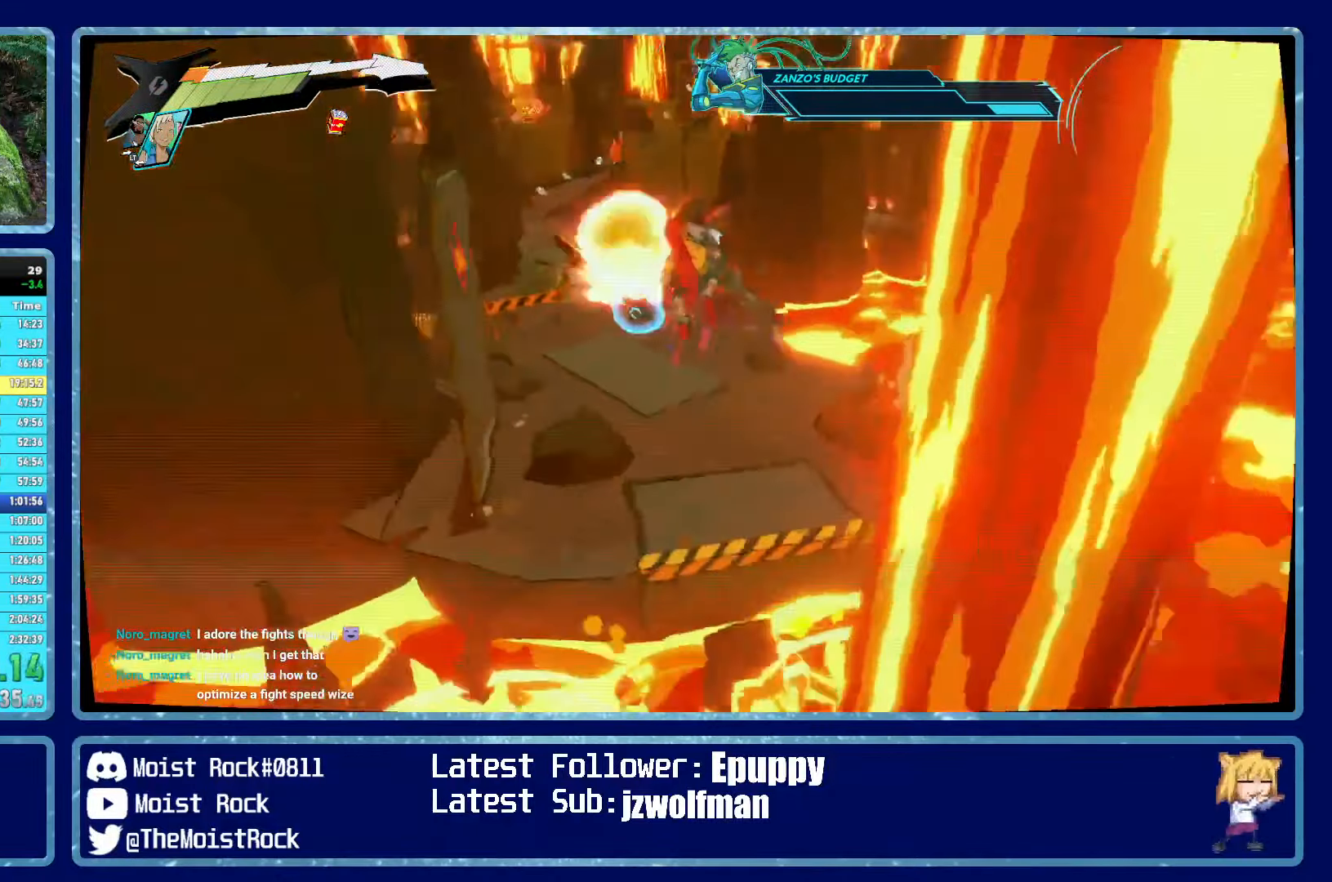
Gameplay with a controller (Xbox layout); each line is a JSON object with the inputs held at the frame after it. "events" lists button and stick changes between this image and that frame as [ms after this image, input, new state], when the widget could be followed in between.
{"buttons": [], "left_stick": "up", "right_stick": "center", "events": [[50, "right_stick", "center"], [333, "R1", "down"], [433, "R1", "up"]]}
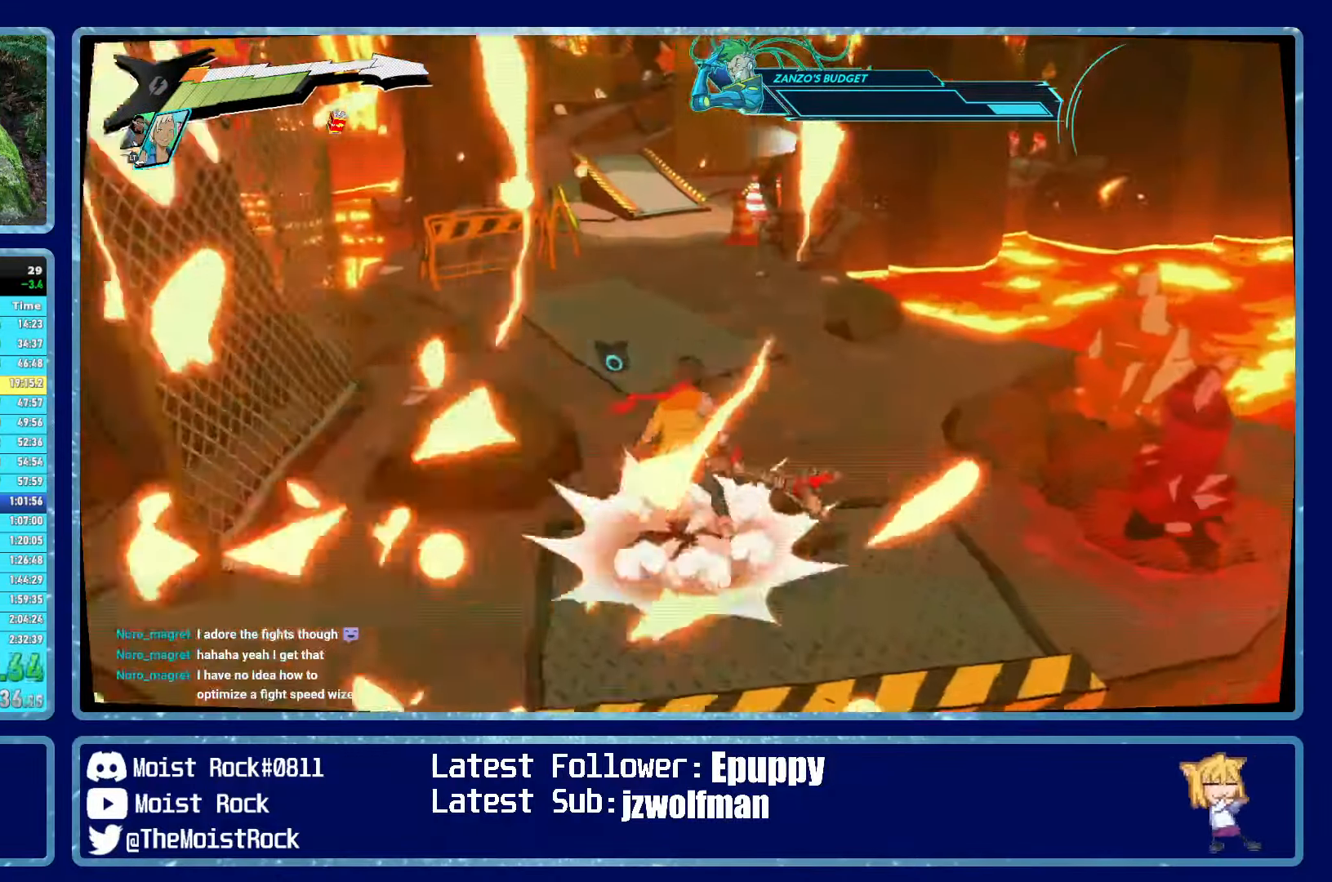
{"buttons": [], "left_stick": "up", "right_stick": "center", "events": [[183, "R1", "down"], [283, "R1", "up"]]}
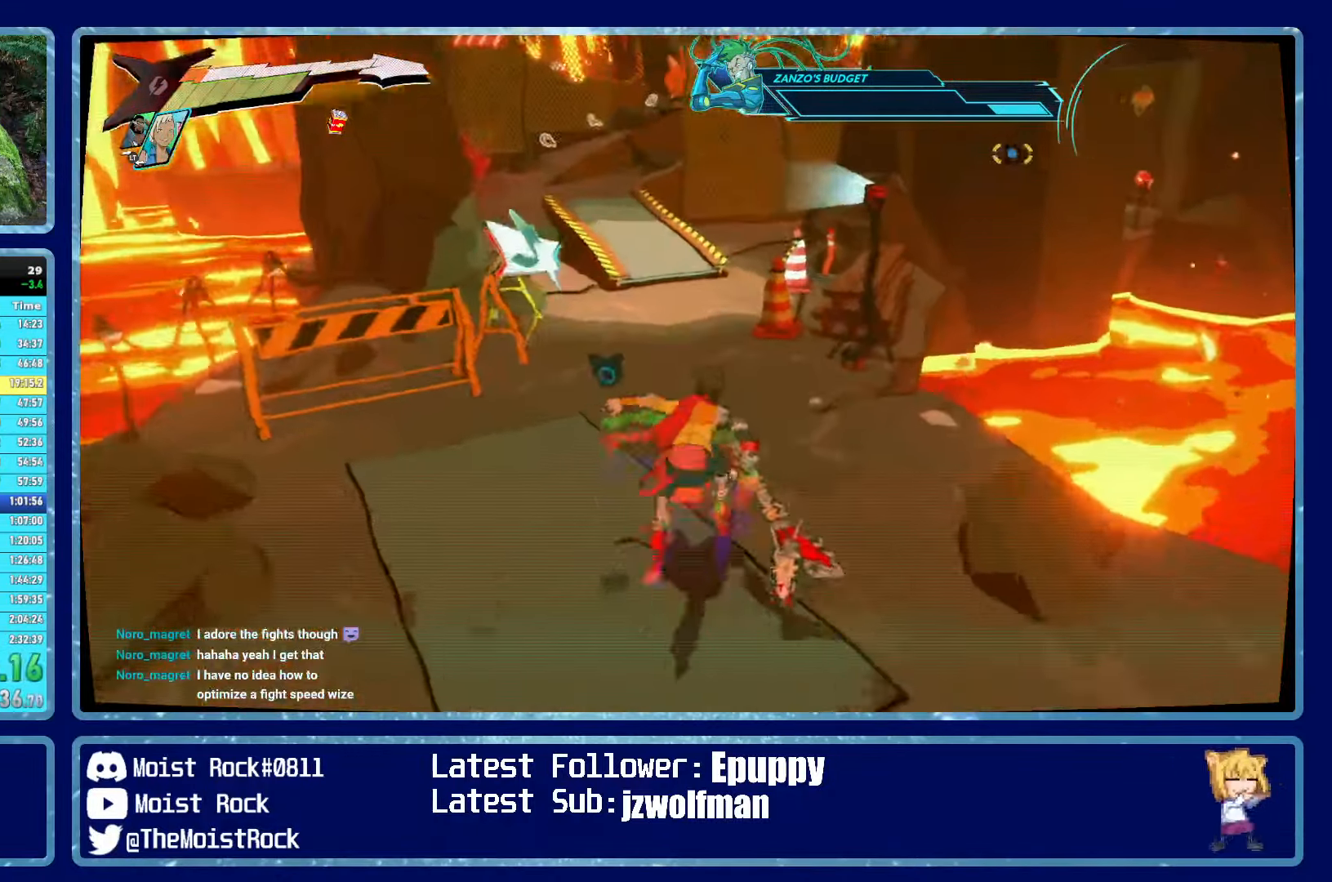
{"buttons": ["R1"], "left_stick": "up", "right_stick": "center", "events": [[66, "R1", "down"], [166, "R1", "up"], [483, "R1", "down"]]}
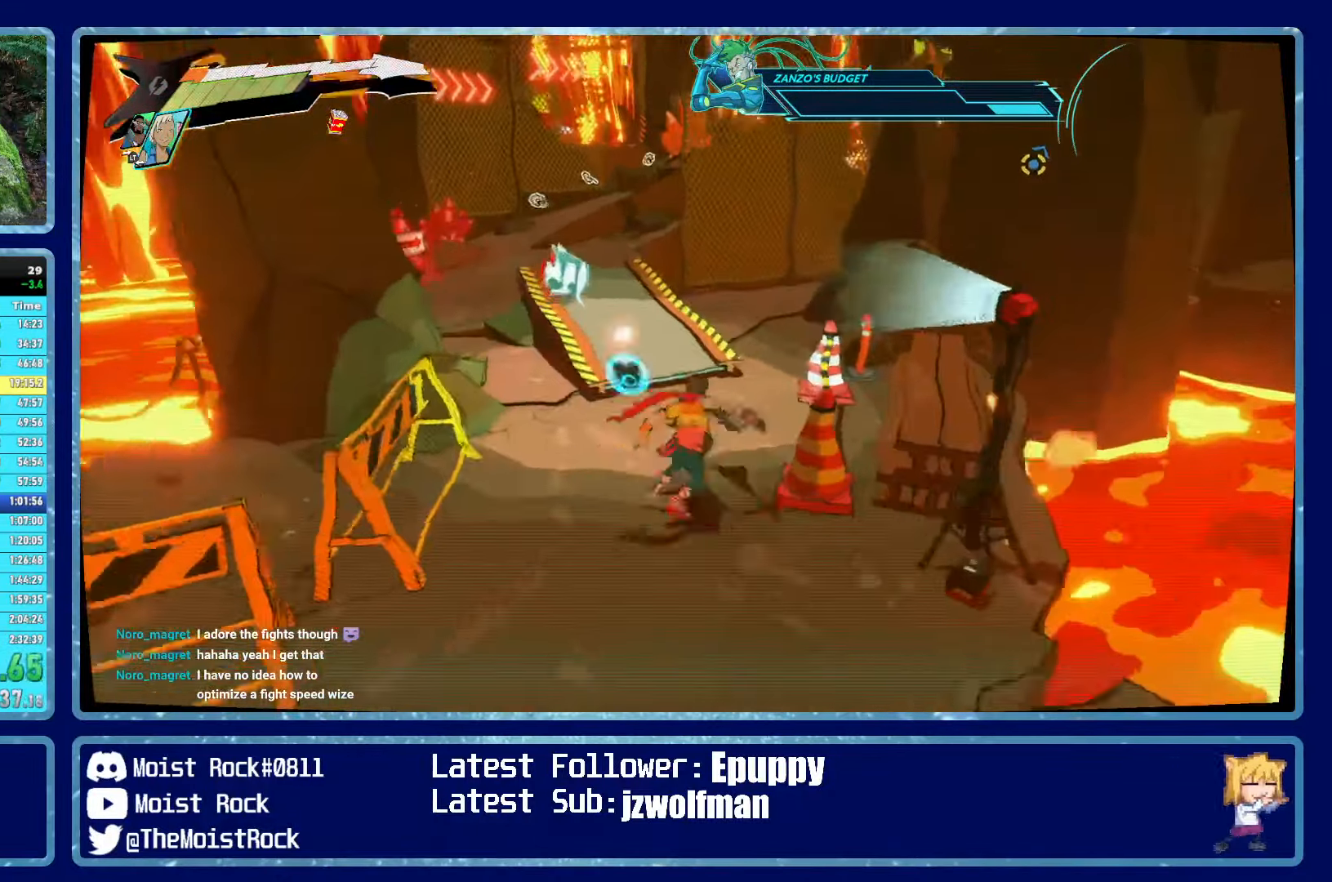
{"buttons": [], "left_stick": "up-left", "right_stick": "center", "events": [[100, "X", "down"], [116, "R1", "up"], [166, "left_stick", "up-left"], [183, "X", "up"], [366, "R1", "down"], [483, "R1", "up"]]}
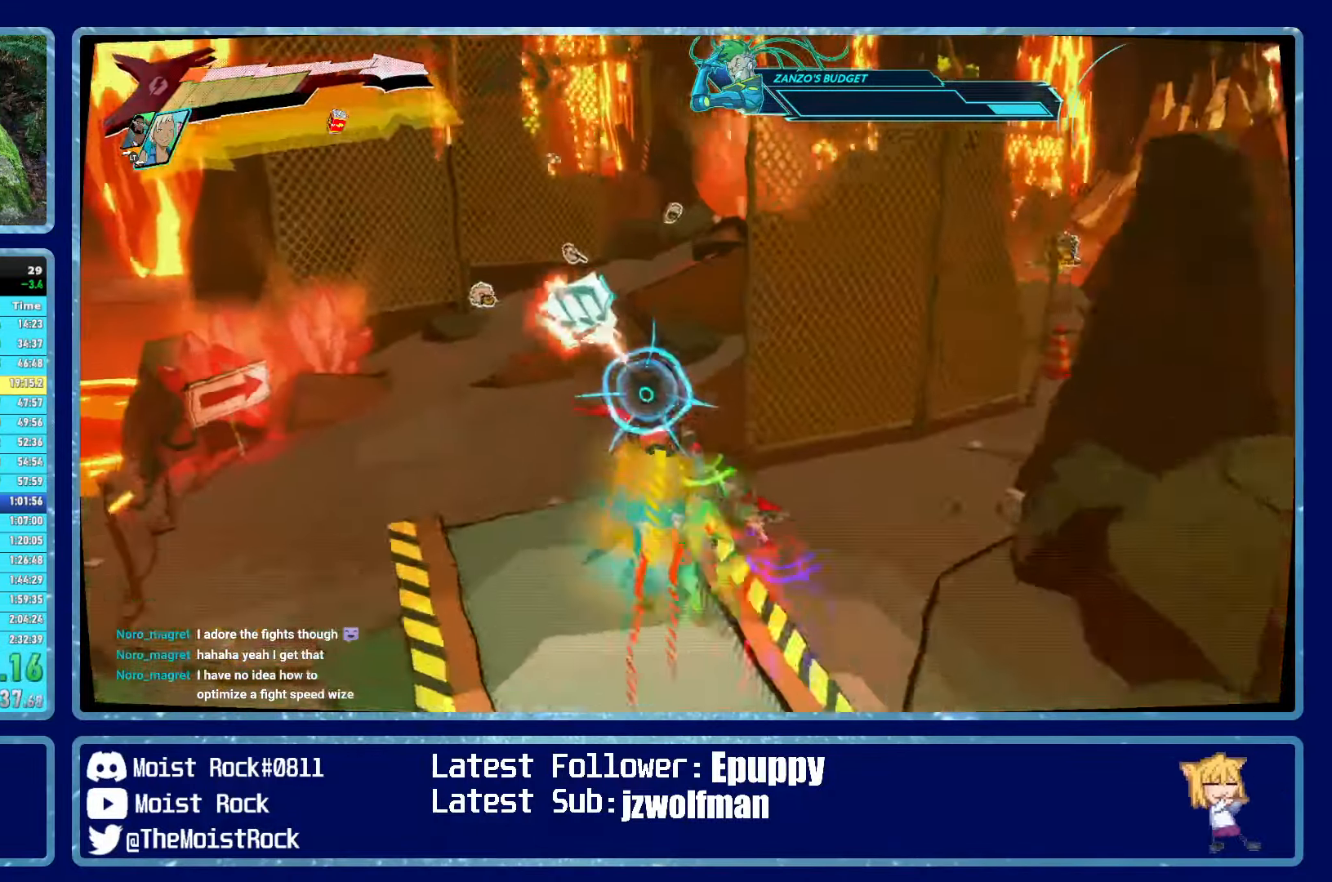
{"buttons": [], "left_stick": "up", "right_stick": "right", "events": [[216, "right_stick", "right"], [266, "R1", "down"], [350, "R1", "up"], [483, "left_stick", "up"]]}
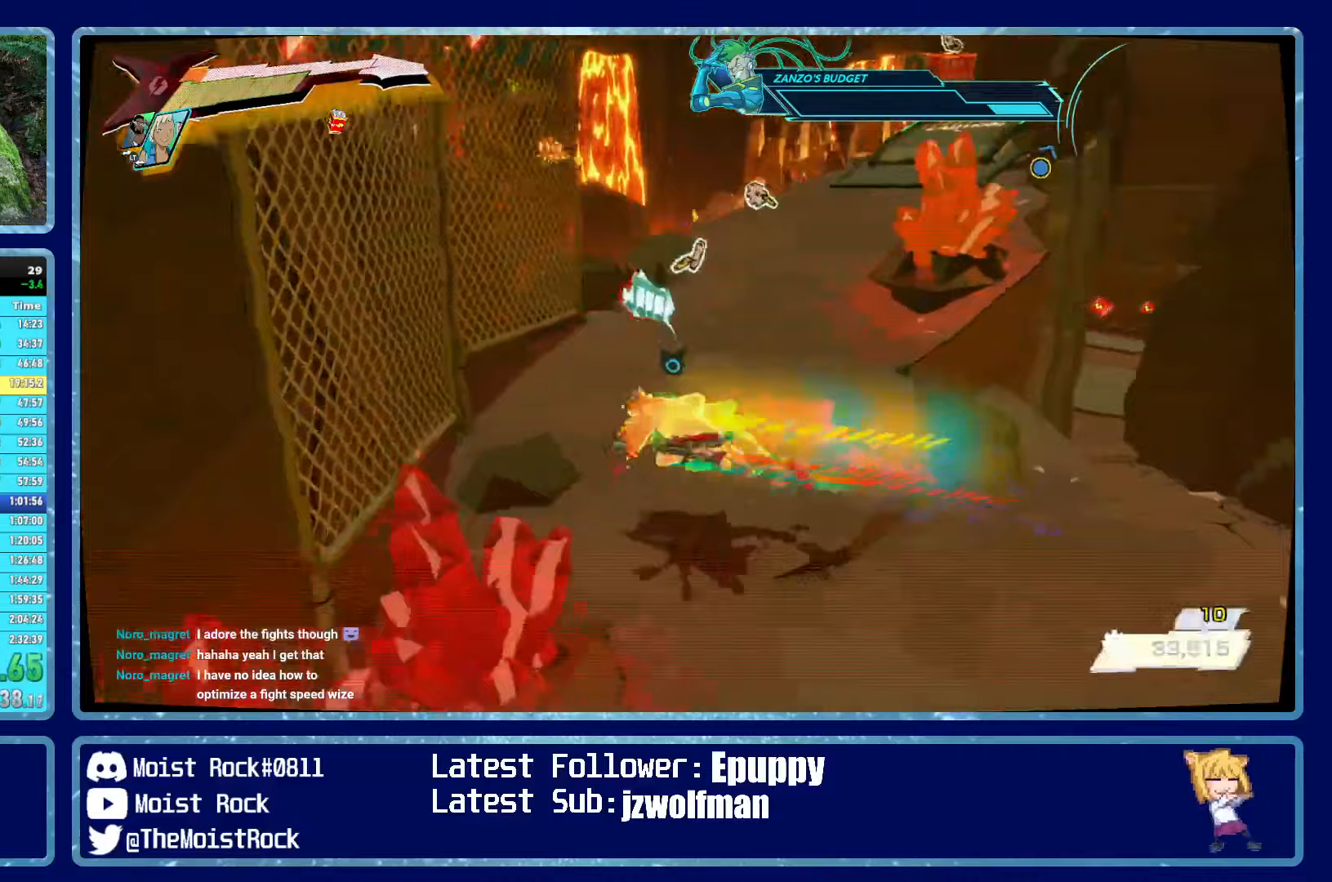
{"buttons": ["R1"], "left_stick": "up", "right_stick": "up-right", "events": [[100, "right_stick", "up-right"], [233, "right_stick", "center"], [433, "right_stick", "up-right"], [450, "R1", "down"]]}
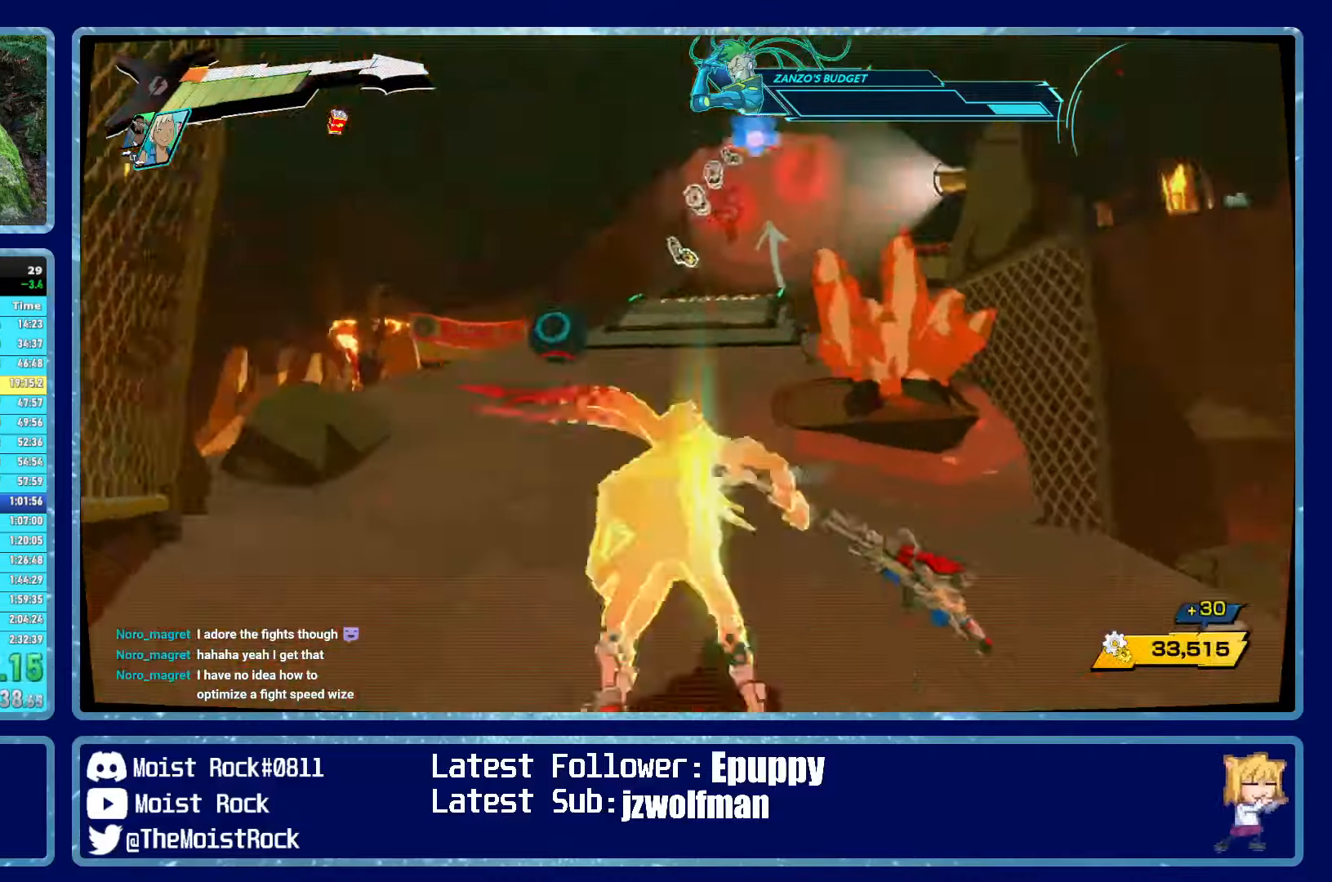
{"buttons": ["R2"], "left_stick": "up", "right_stick": "center", "events": [[50, "R1", "up"], [100, "right_stick", "center"], [183, "R2", "down"], [183, "right_stick", "up"], [267, "right_stick", "center"]]}
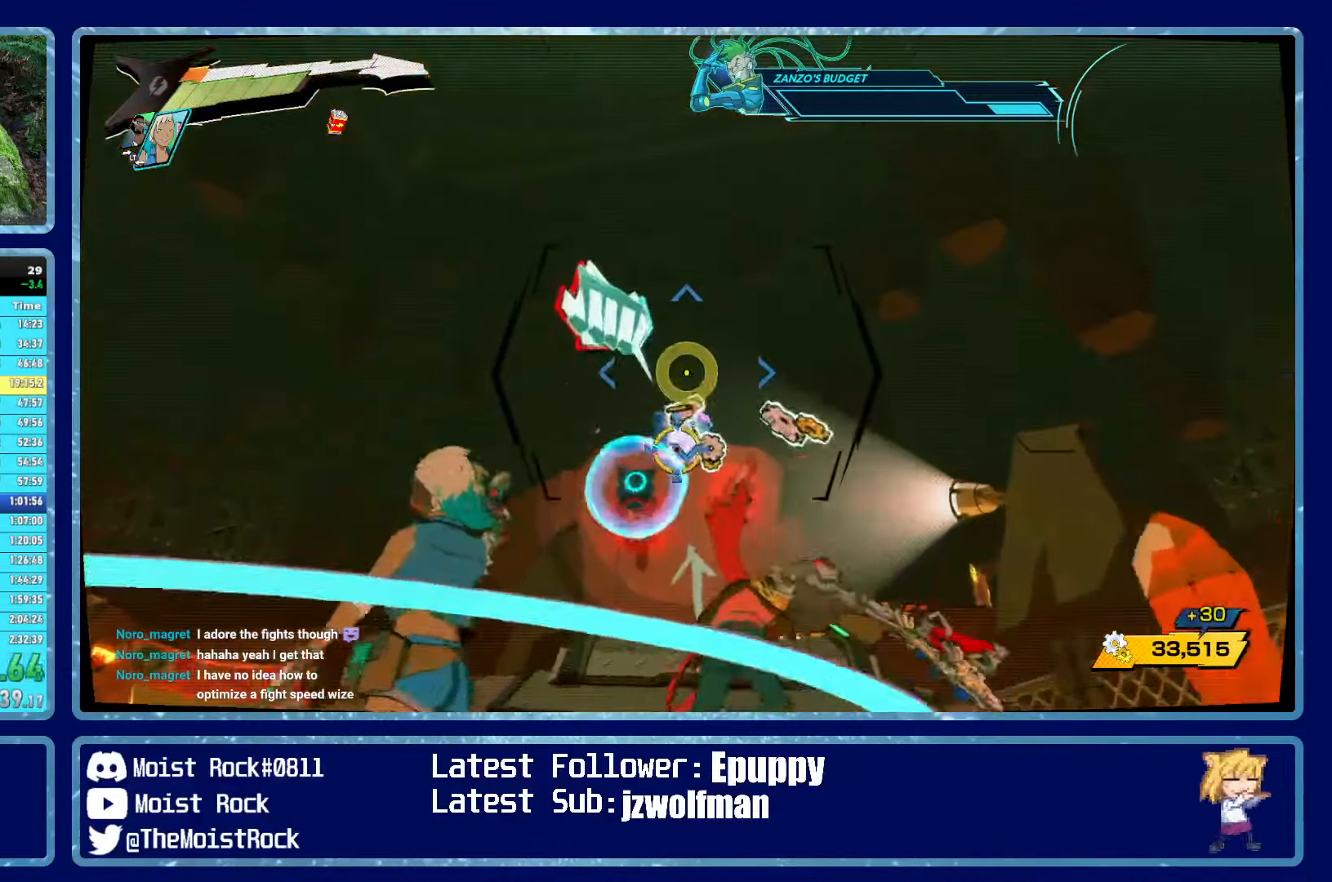
{"buttons": [], "left_stick": "center", "right_stick": "center", "events": [[217, "right_stick", "down"], [300, "right_stick", "center"], [350, "left_stick", "center"], [400, "R2", "up"]]}
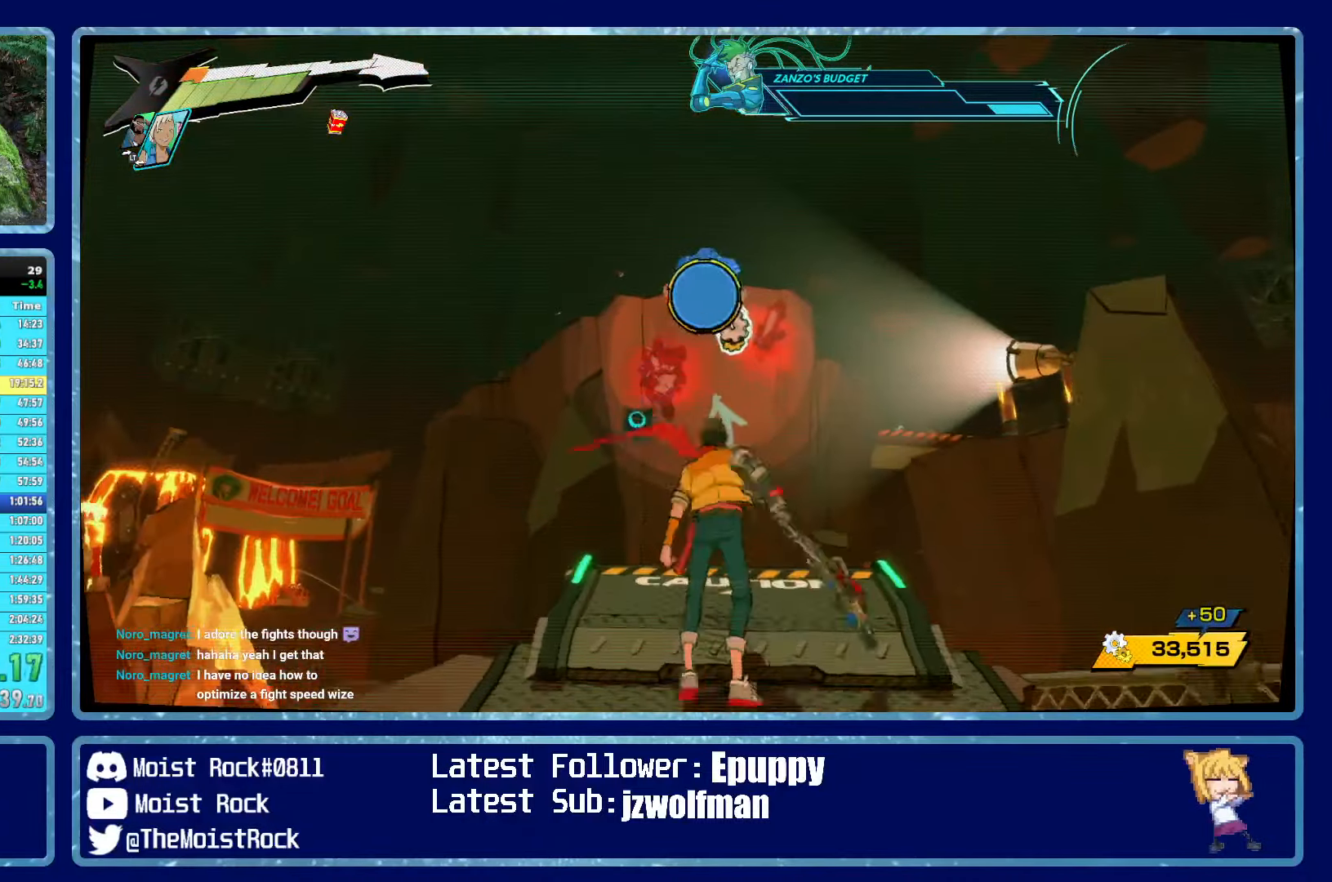
{"buttons": ["R2"], "left_stick": "center", "right_stick": "center", "events": [[33, "left_stick", "up"], [100, "left_stick", "center"], [433, "R2", "down"]]}
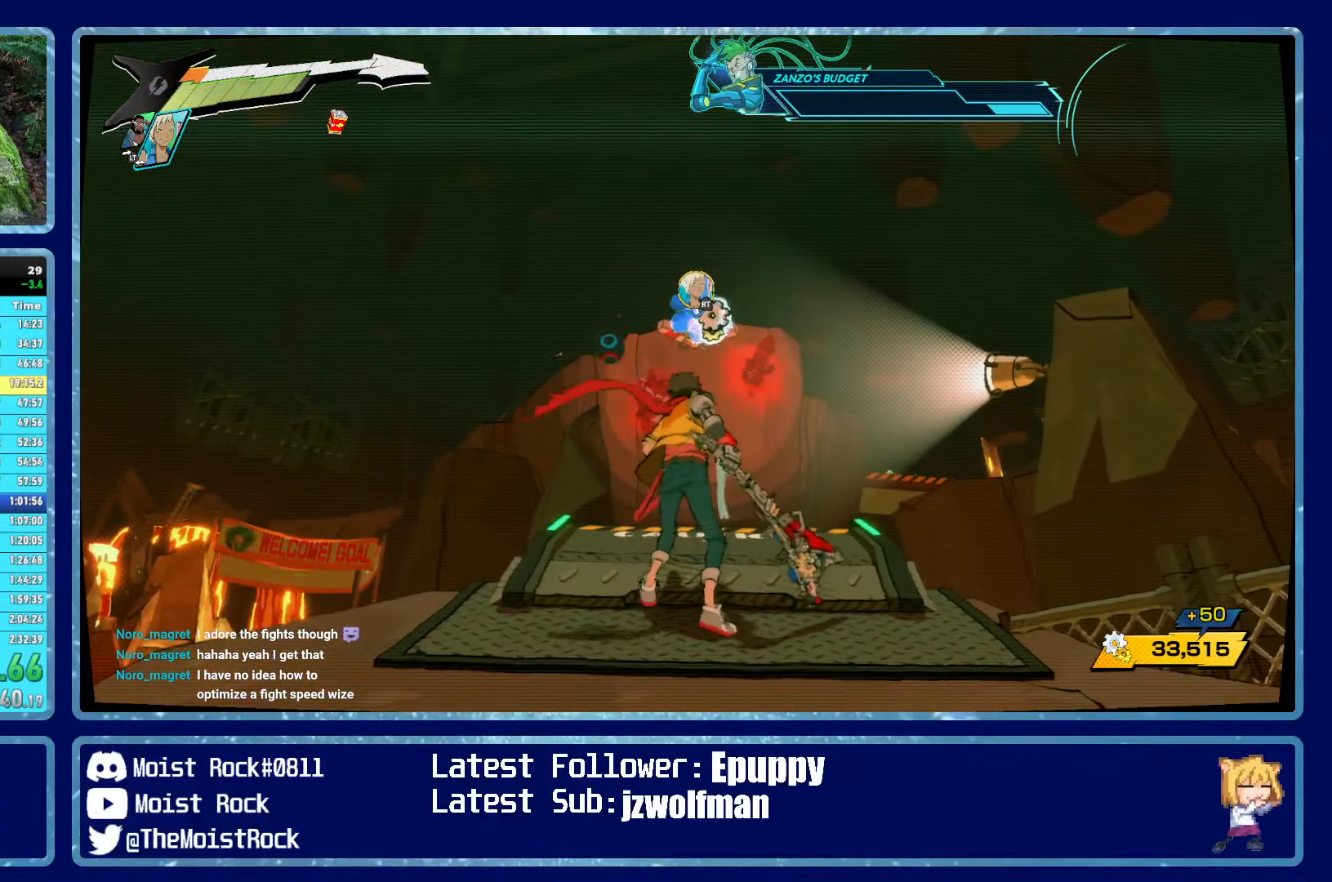
{"buttons": ["R2"], "left_stick": "center", "right_stick": "center", "events": [[283, "R2", "up"], [367, "R2", "down"]]}
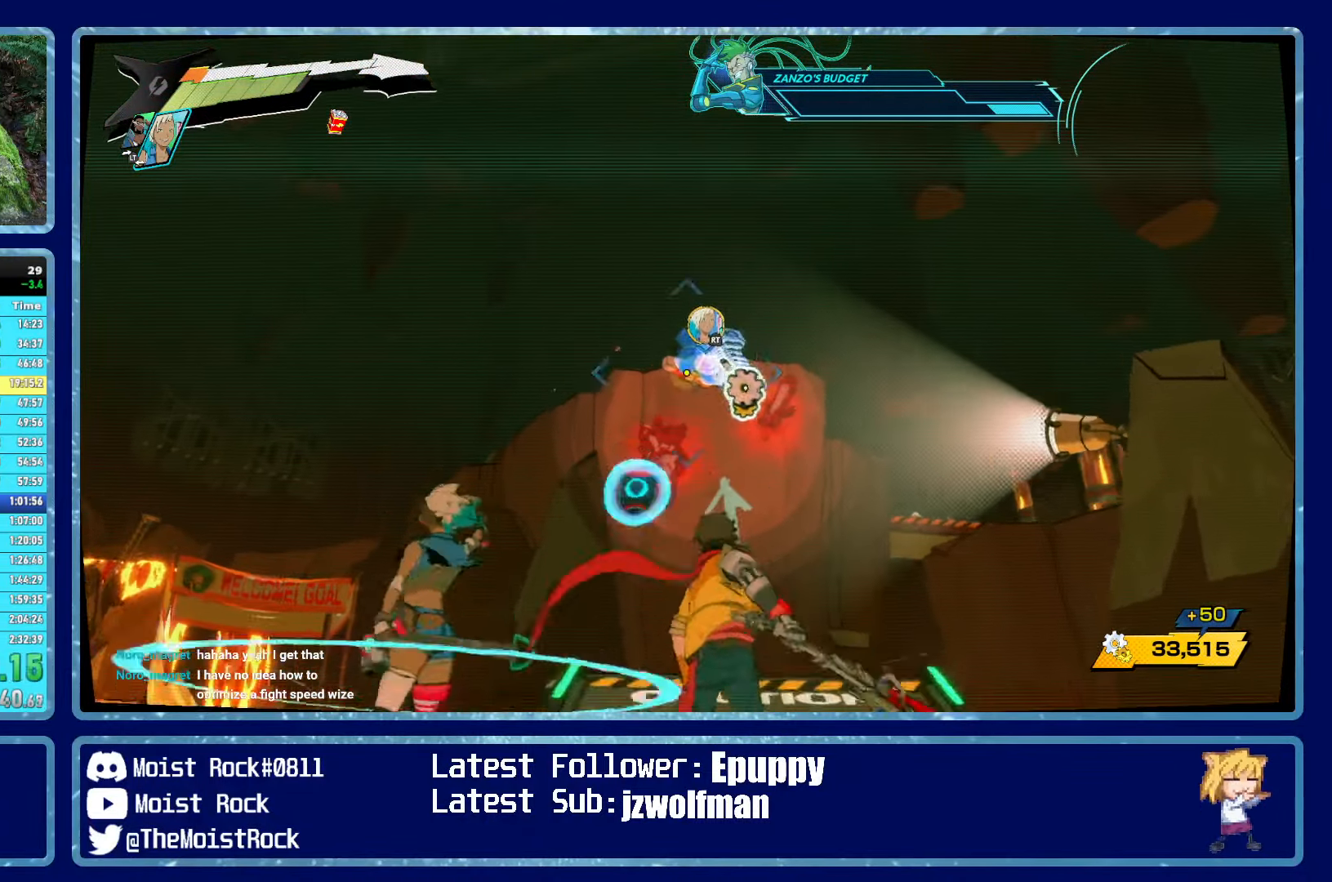
{"buttons": [], "left_stick": "center", "right_stick": "center", "events": [[267, "R2", "up"], [367, "L1", "down"], [450, "L1", "up"]]}
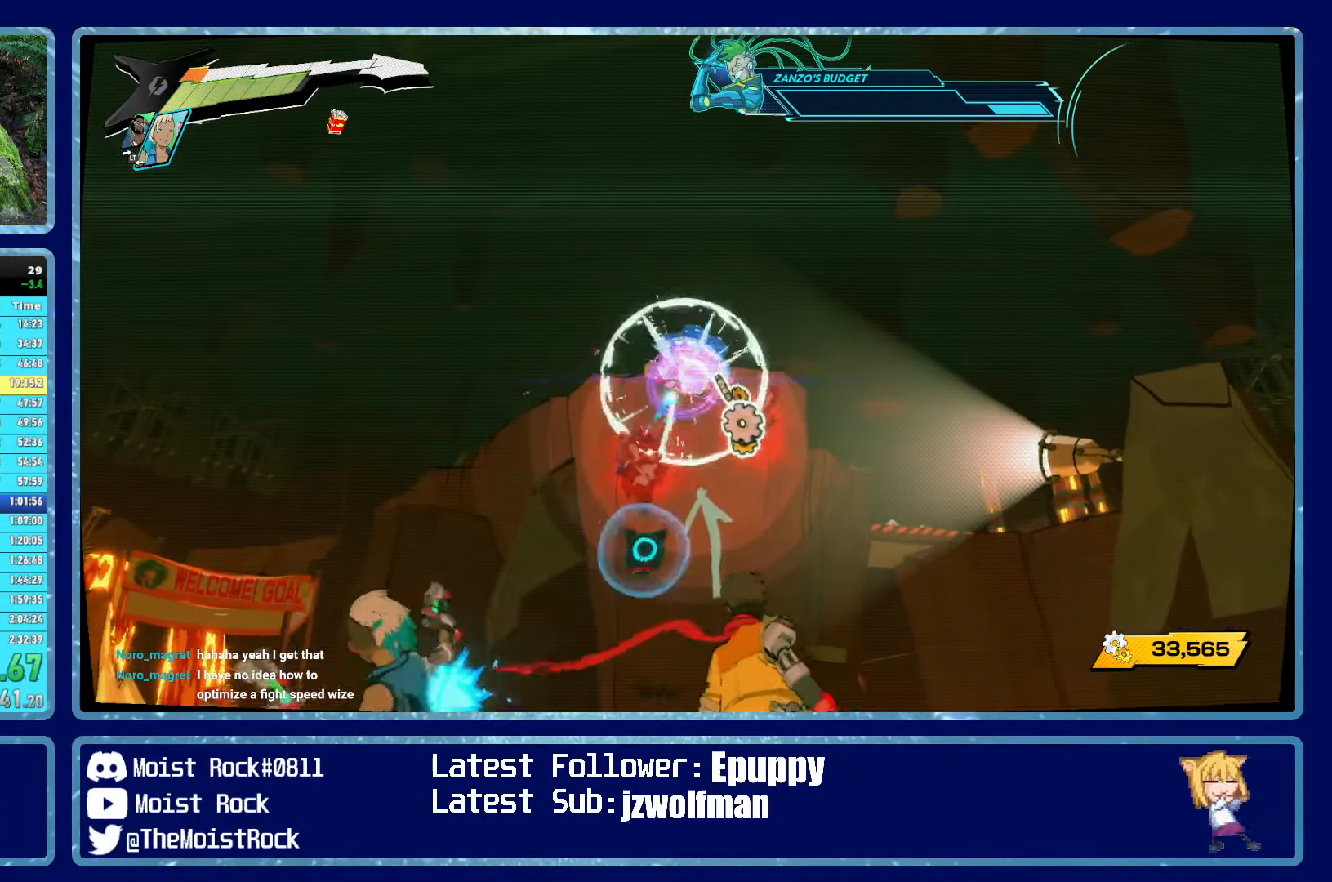
{"buttons": ["L1"], "left_stick": "center", "right_stick": "center", "events": [[17, "L1", "down"], [33, "left_stick", "up"], [100, "L1", "up"], [183, "L1", "down"], [233, "left_stick", "center"], [267, "L1", "up"], [317, "L1", "down"], [417, "L1", "up"], [483, "L1", "down"]]}
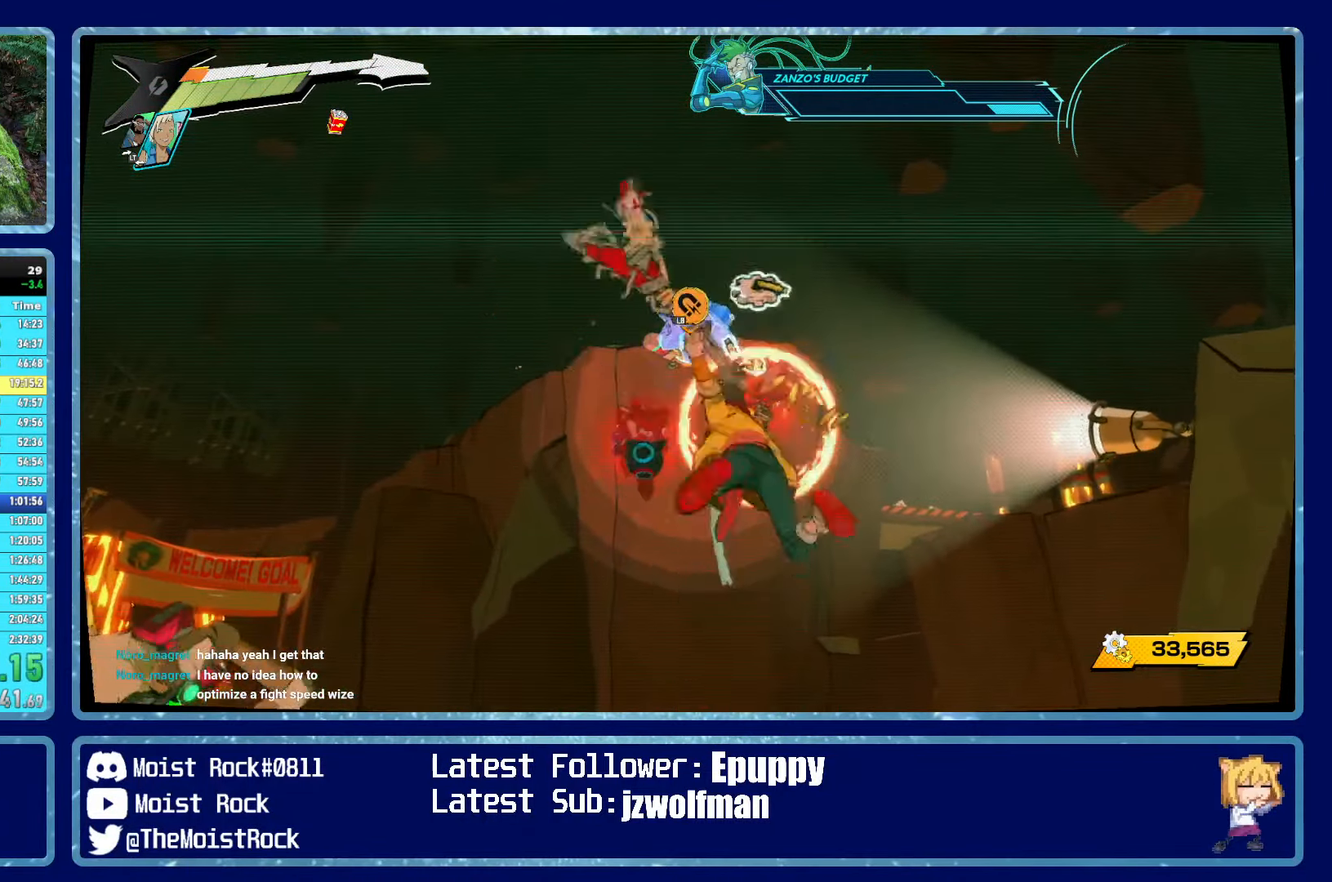
{"buttons": [], "left_stick": "up", "right_stick": "center", "events": [[83, "L1", "up"], [167, "L1", "down"], [200, "left_stick", "up"], [250, "L1", "up"], [317, "right_stick", "down"], [483, "right_stick", "center"]]}
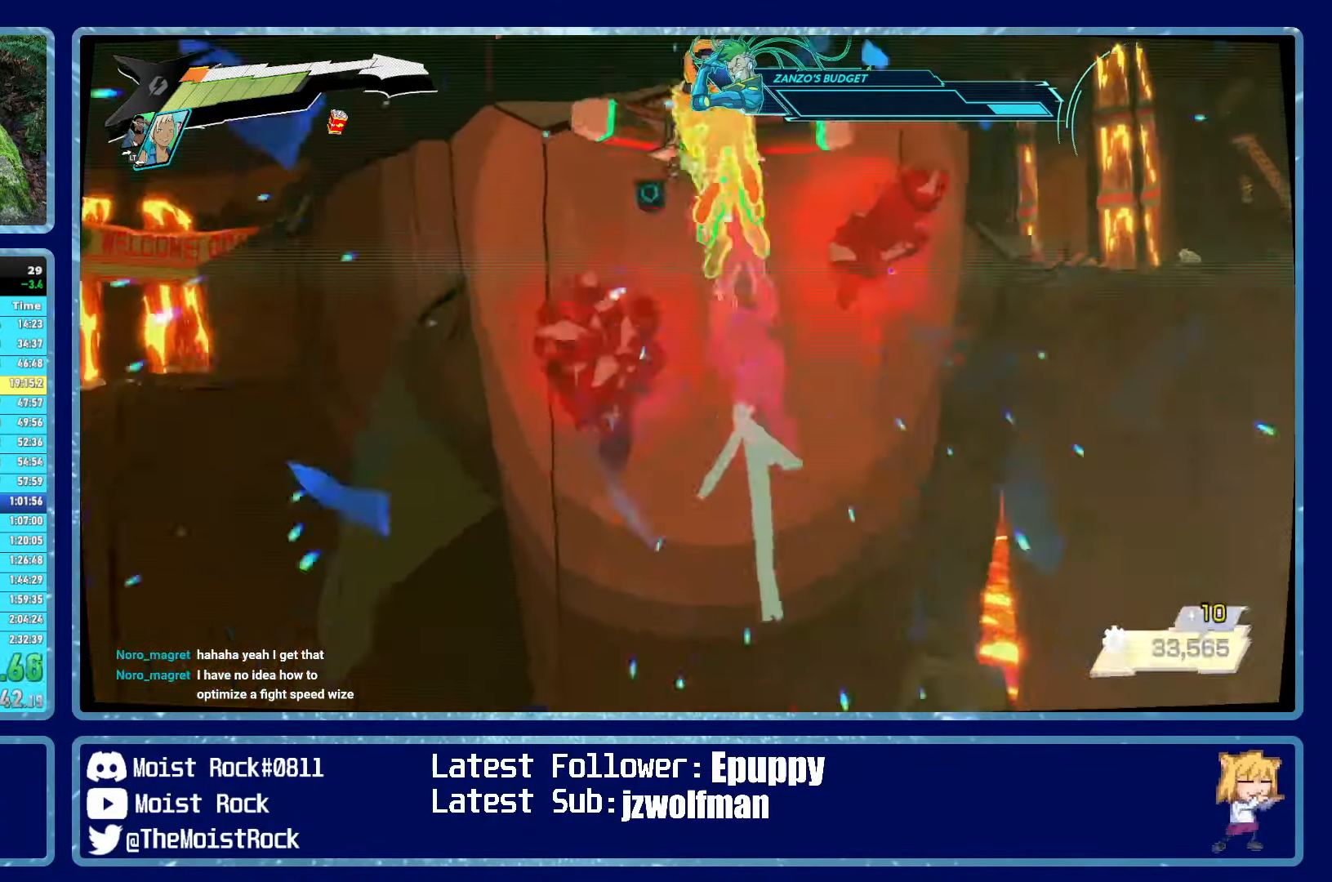
{"buttons": [], "left_stick": "up", "right_stick": "center", "events": [[100, "right_stick", "down"], [233, "right_stick", "center"]]}
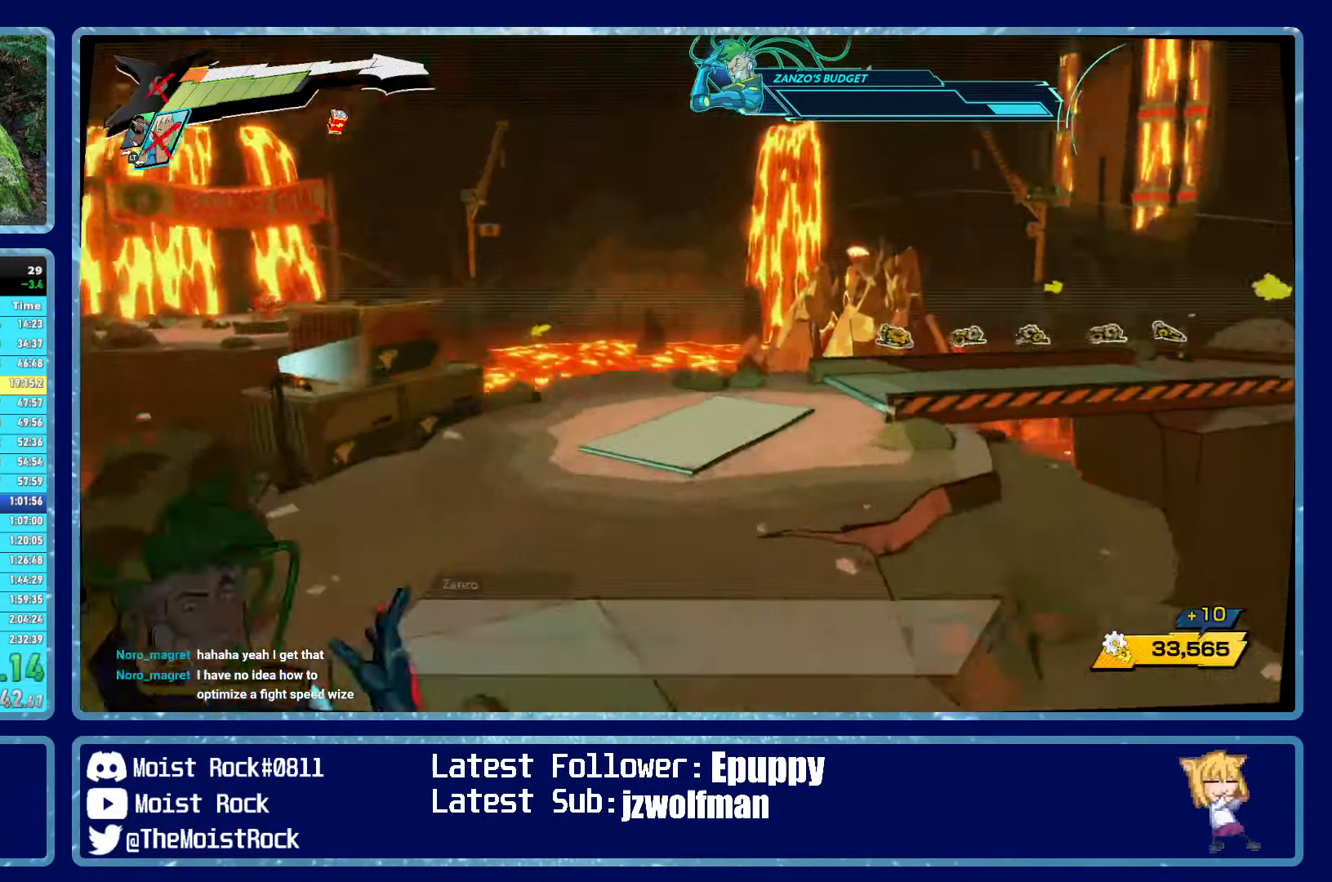
{"buttons": [], "left_stick": "up", "right_stick": "center", "events": [[200, "R1", "down"], [283, "R1", "up"], [333, "A", "down"], [400, "R1", "down"], [433, "A", "up"], [450, "R1", "up"]]}
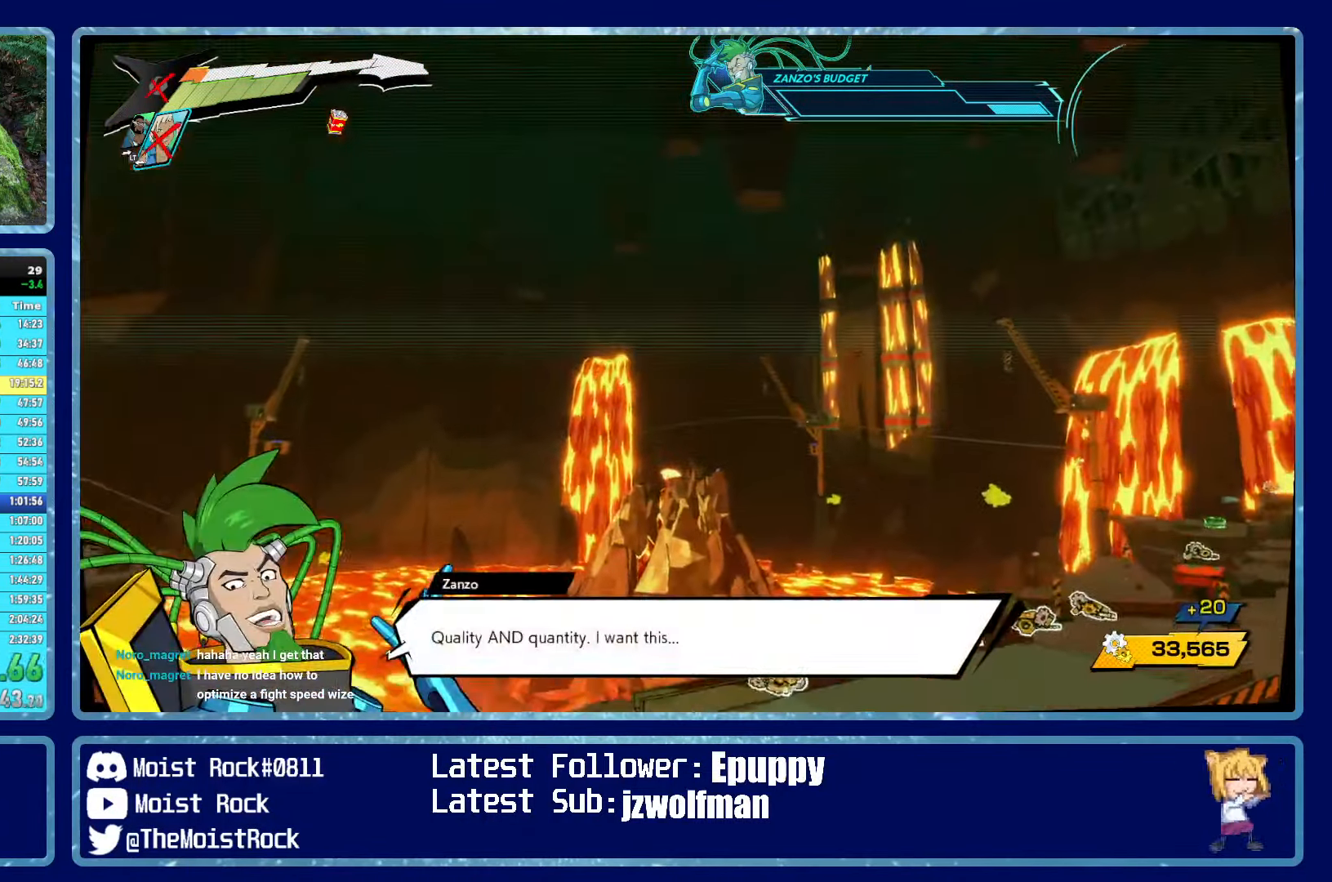
{"buttons": ["A"], "left_stick": "up-left", "right_stick": "center", "events": [[17, "A", "down"], [50, "R1", "down"], [100, "A", "up"], [117, "R1", "up"], [134, "left_stick", "up-left"], [167, "A", "down"], [200, "R1", "down"], [234, "A", "up"], [267, "R1", "up"], [334, "A", "down"], [350, "R1", "down"], [400, "A", "up"], [434, "R1", "up"], [484, "A", "down"]]}
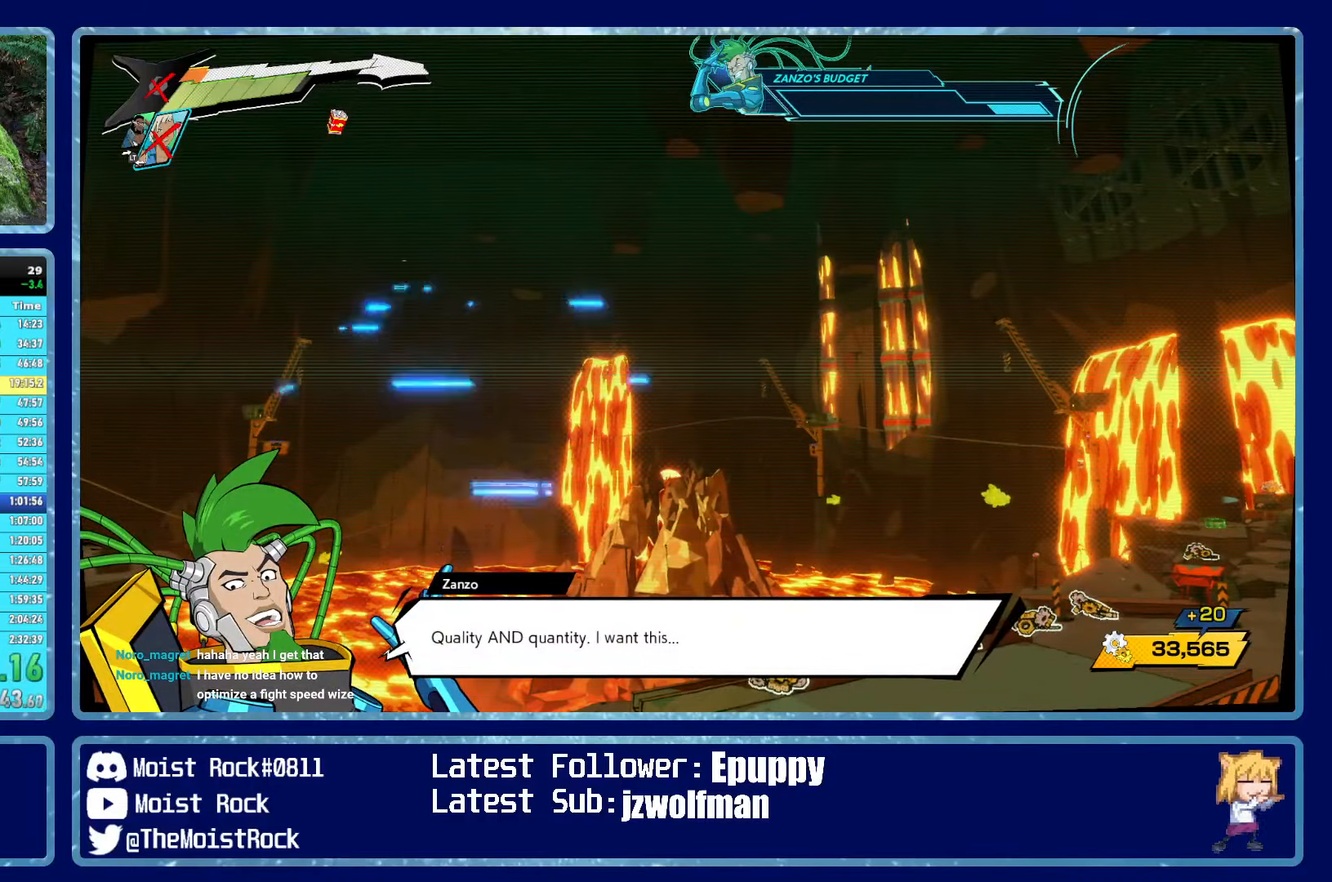
{"buttons": ["A", "R1"], "left_stick": "up-left", "right_stick": "center", "events": [[17, "R1", "down"], [84, "A", "up"], [84, "R1", "up"], [200, "A", "down"], [250, "R1", "down"], [267, "A", "up"], [317, "R1", "up"], [484, "A", "down"], [500, "R1", "down"]]}
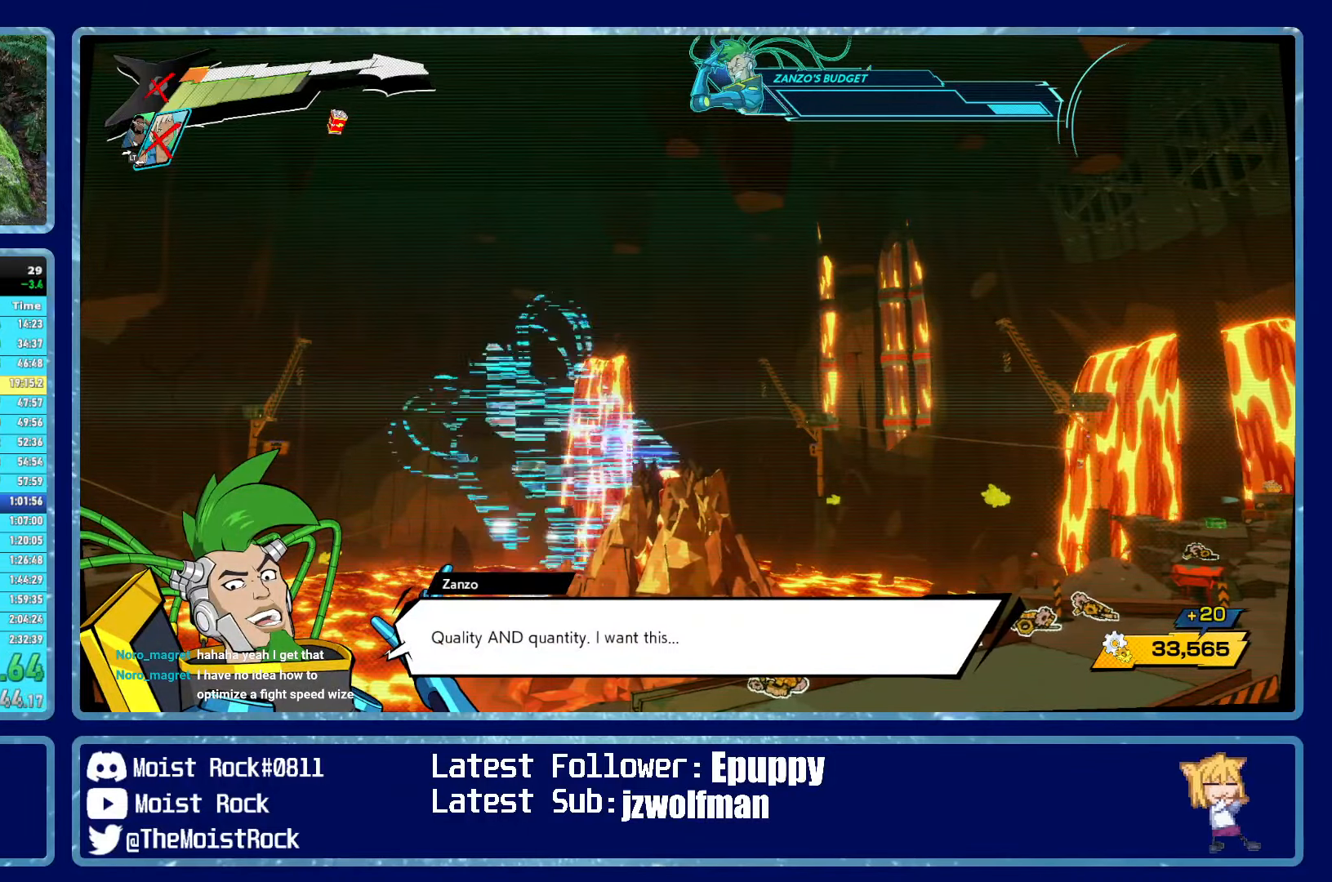
{"buttons": ["A"], "left_stick": "up-left", "right_stick": "center", "events": [[84, "A", "up"], [100, "R1", "up"], [234, "A", "down"], [267, "R1", "down"], [317, "A", "up"], [334, "R1", "up"], [484, "A", "down"]]}
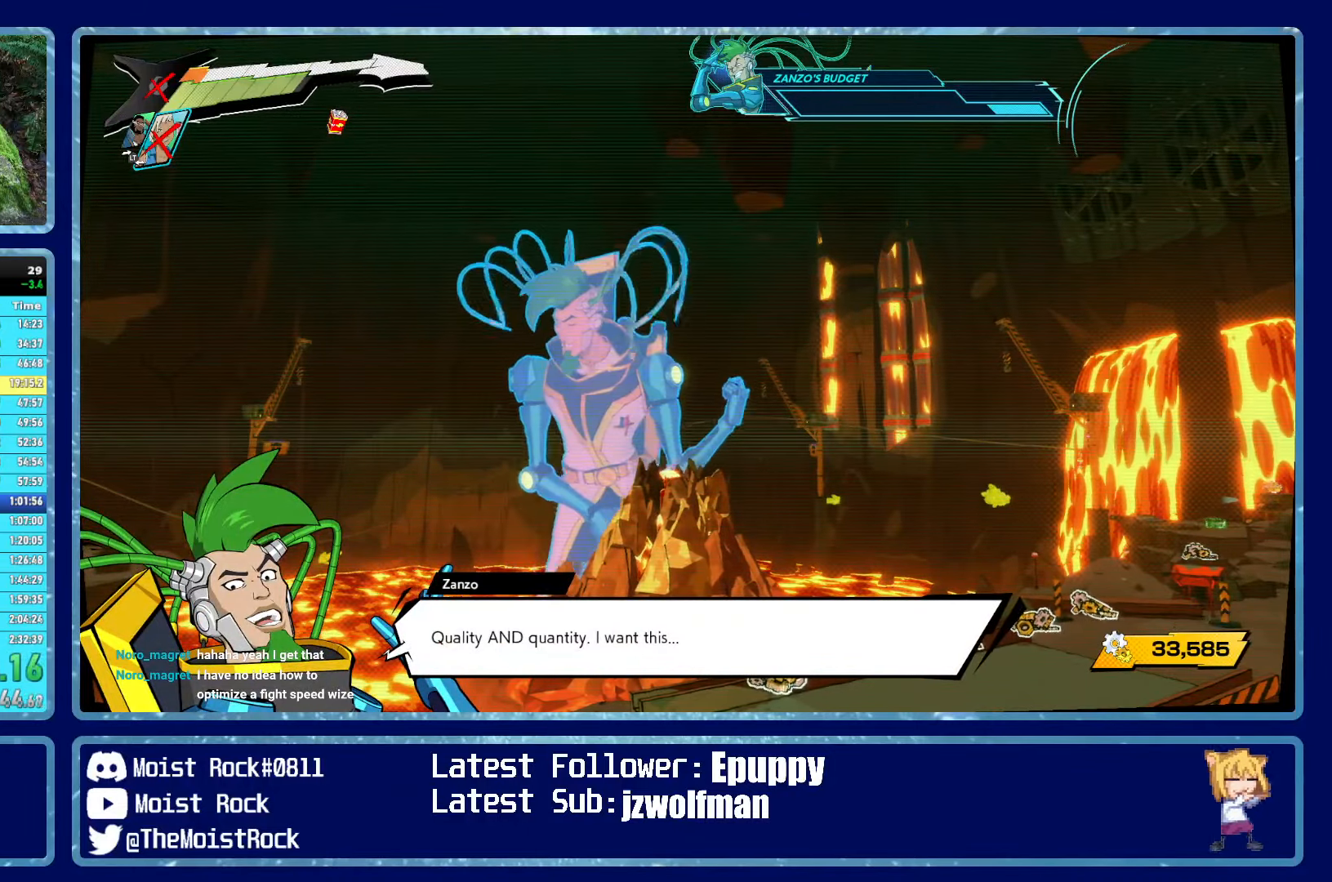
{"buttons": [], "left_stick": "up", "right_stick": "center", "events": [[34, "R1", "down"], [67, "A", "up"], [100, "R1", "up"], [284, "left_stick", "up"], [334, "A", "down"], [367, "R1", "down"], [434, "A", "up"], [450, "R1", "up"]]}
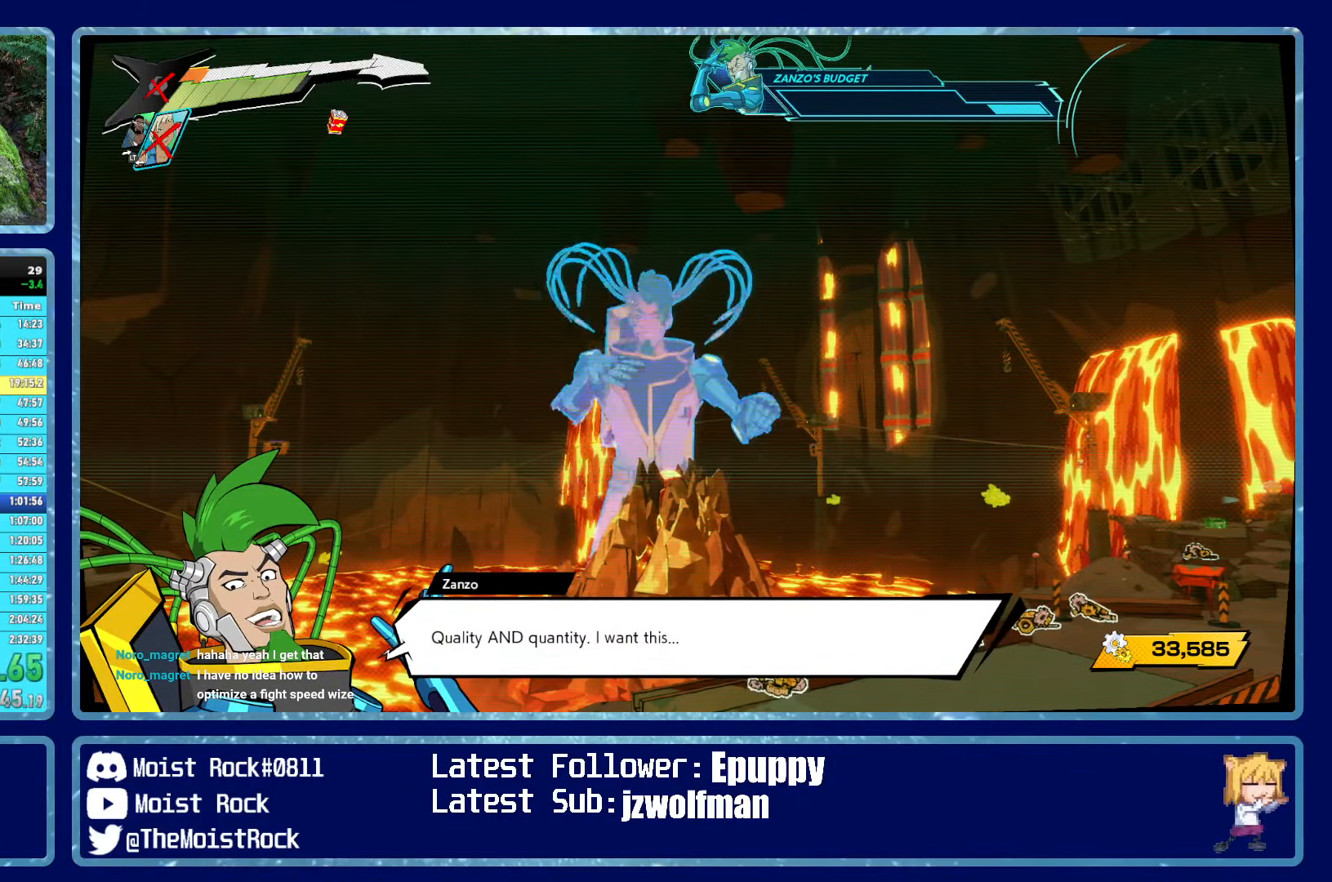
{"buttons": [], "left_stick": "up", "right_stick": "center", "events": [[200, "A", "down"], [217, "R1", "down"], [284, "A", "up"], [300, "R1", "up"]]}
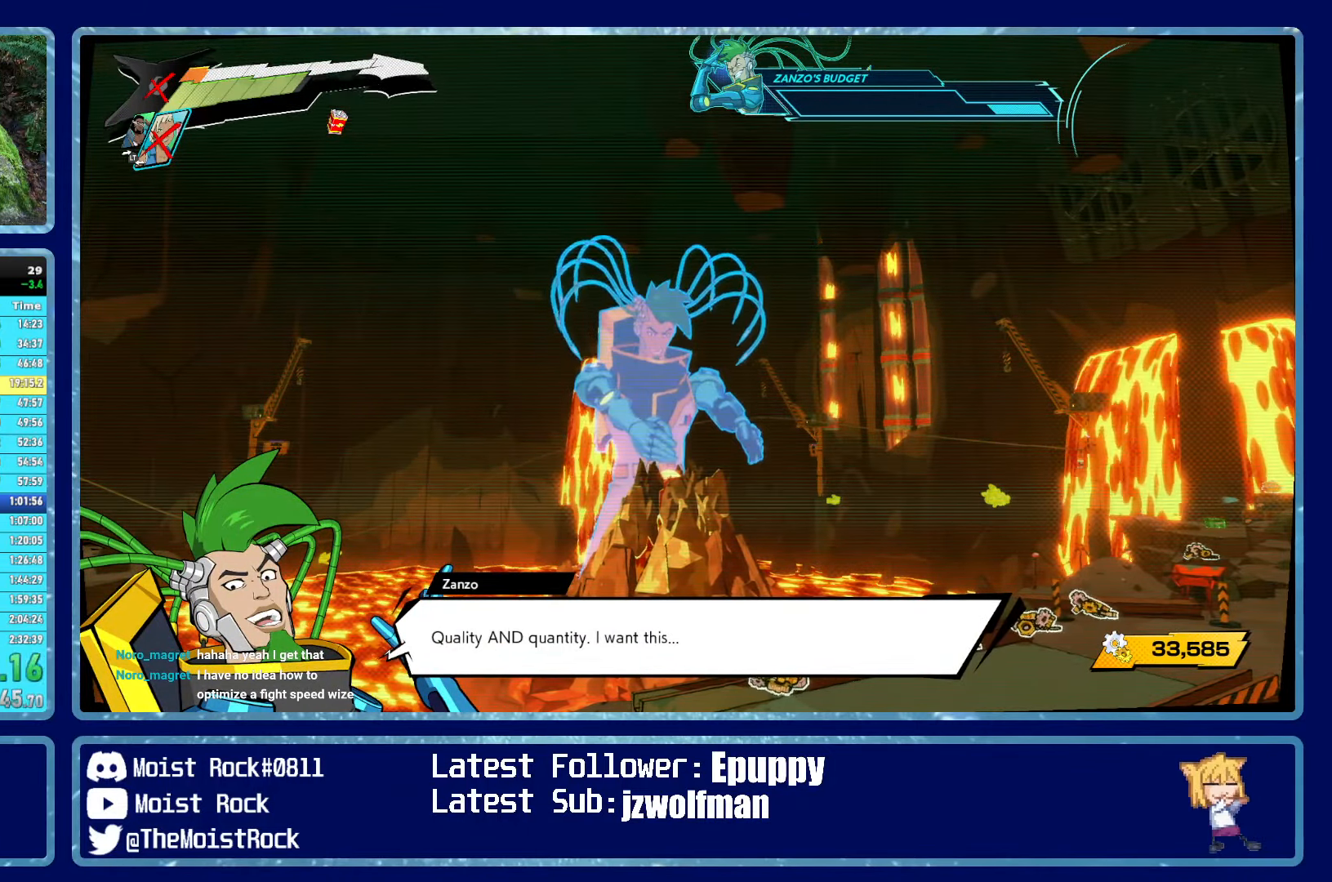
{"buttons": [], "left_stick": "up-left", "right_stick": "center", "events": [[34, "A", "down"], [34, "left_stick", "up-left"], [67, "R1", "down"], [117, "A", "up"], [134, "R1", "up"], [367, "A", "down"], [434, "R1", "down"], [500, "A", "up"], [500, "R1", "up"]]}
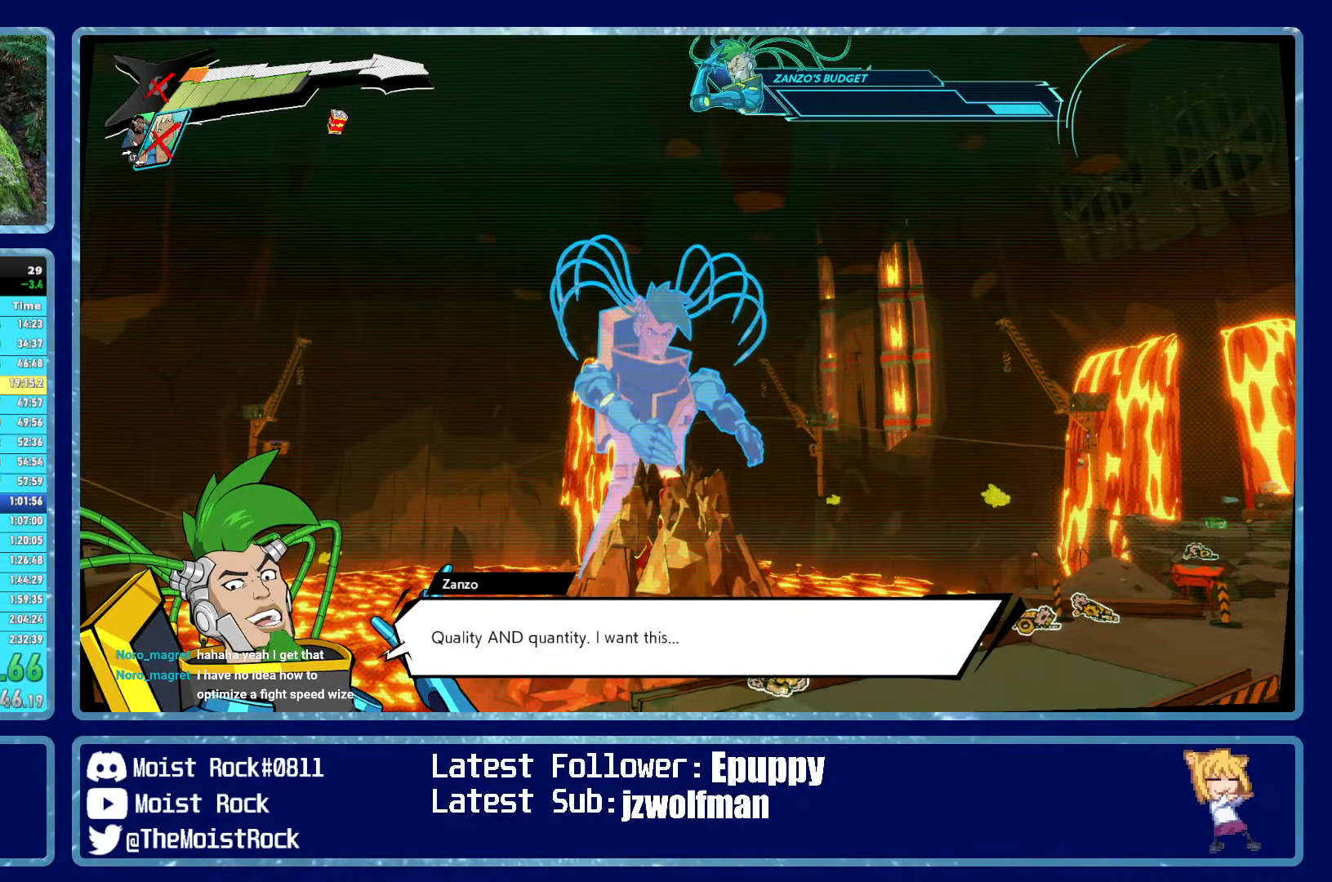
{"buttons": [], "left_stick": "up-left", "right_stick": "center", "events": [[234, "A", "down"], [284, "R1", "down"], [367, "A", "up"], [367, "R1", "up"]]}
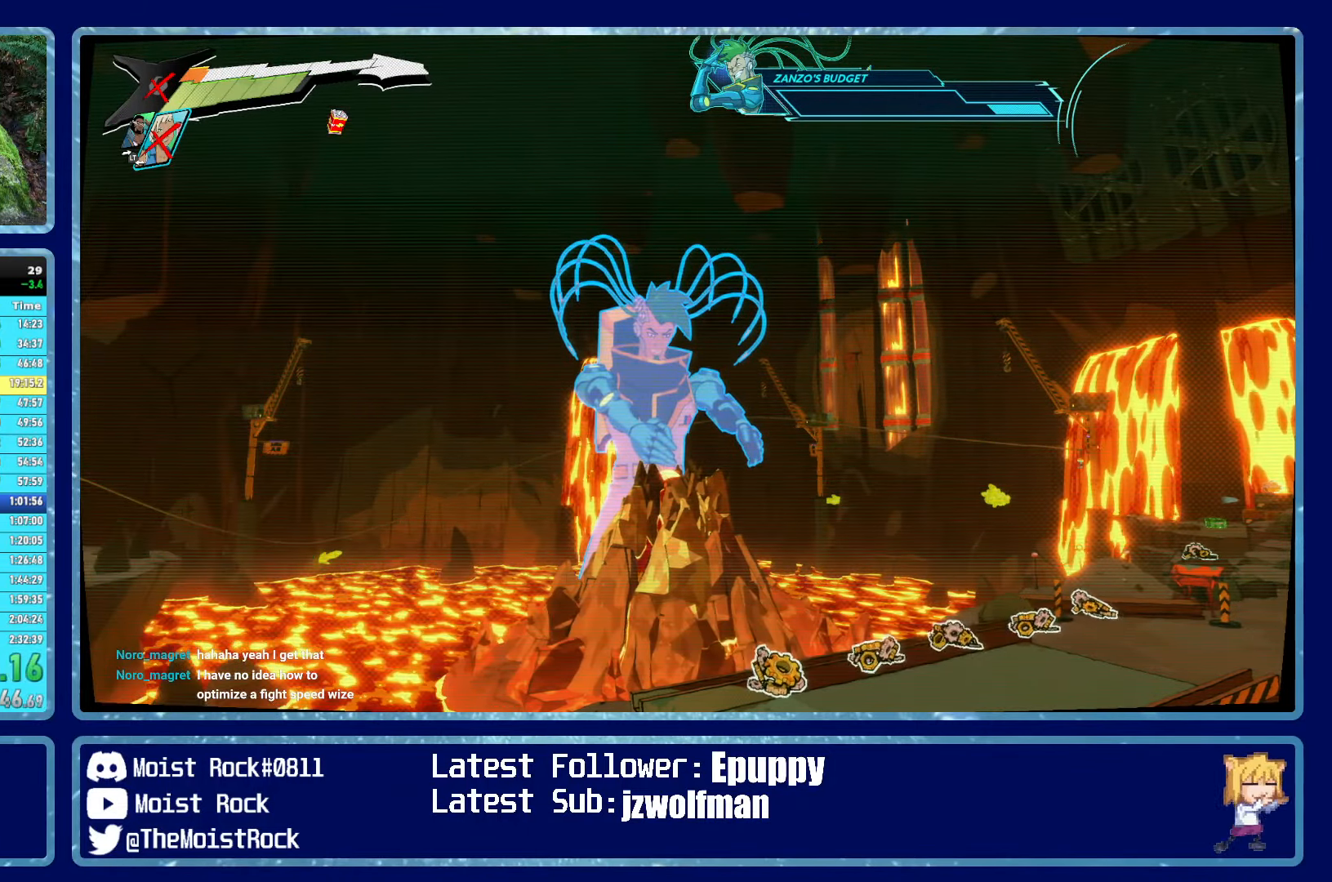
{"buttons": [], "left_stick": "up-left", "right_stick": "center", "events": [[134, "A", "down"], [167, "R1", "down"], [250, "A", "up"], [250, "R1", "up"]]}
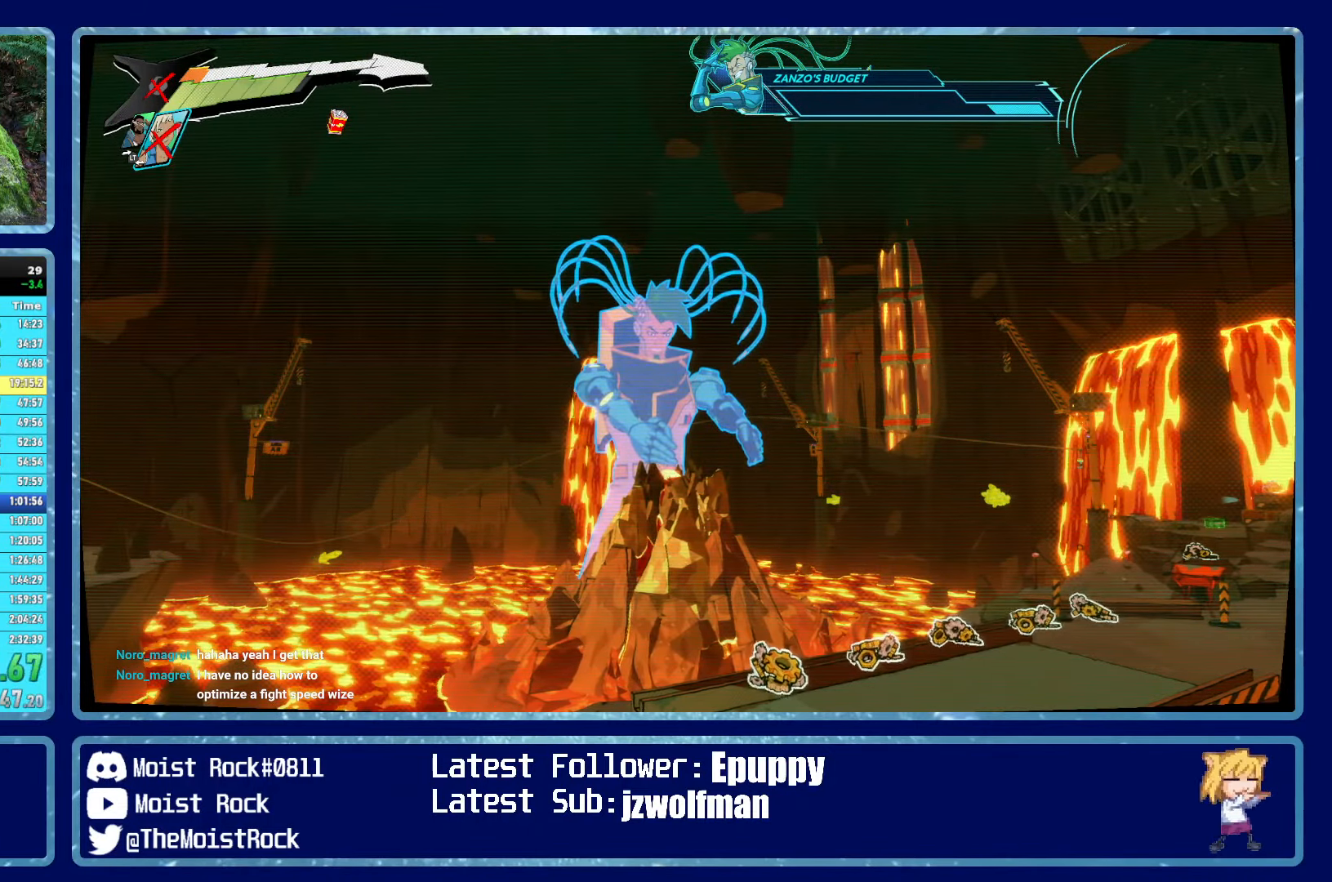
{"buttons": ["A", "R1"], "left_stick": "up-left", "right_stick": "center", "events": [[17, "A", "down"], [50, "R1", "down"], [134, "A", "up"], [150, "R1", "up"], [417, "A", "down"], [450, "R1", "down"]]}
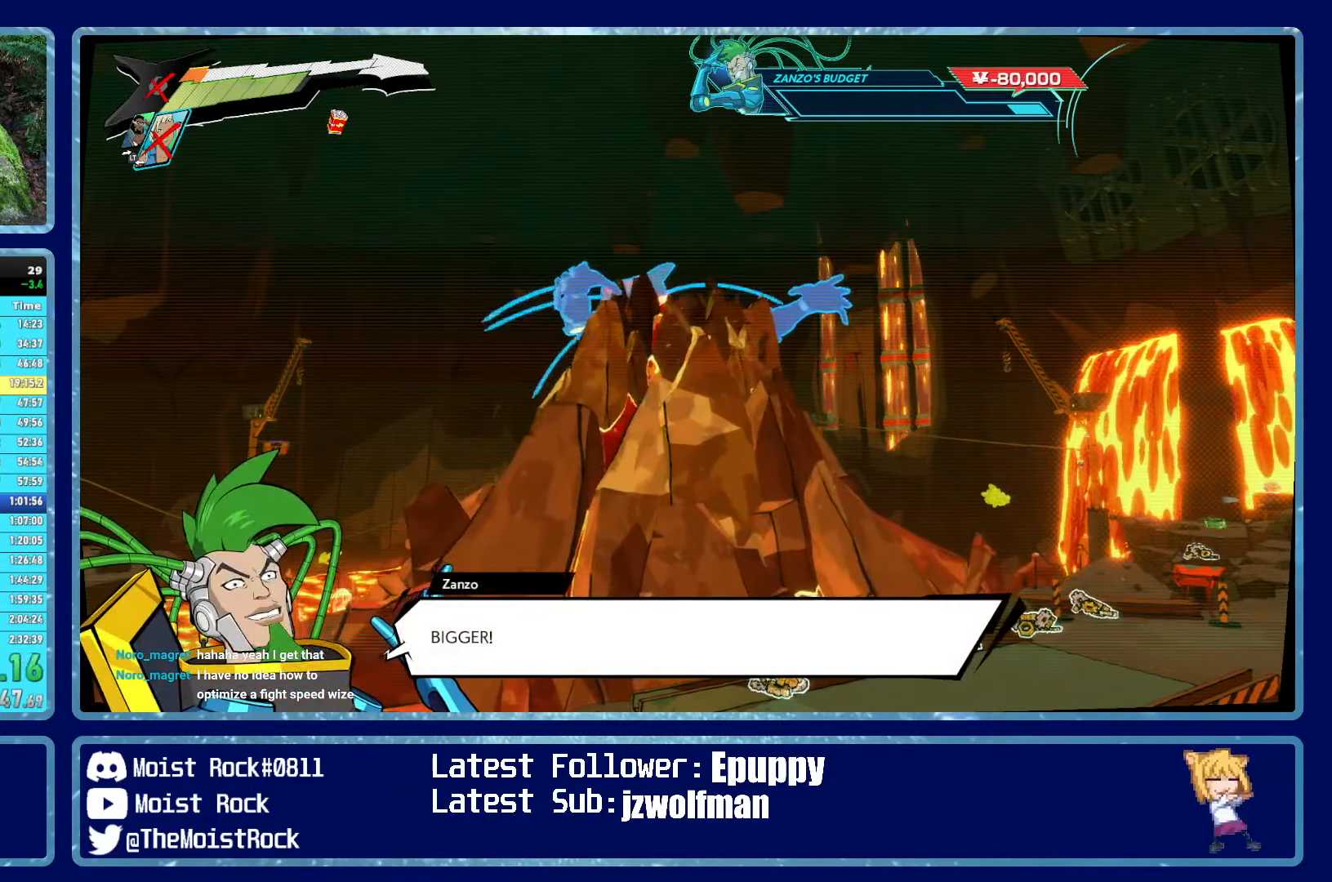
{"buttons": [], "left_stick": "up-left", "right_stick": "center", "events": [[50, "A", "up"], [50, "R1", "up"]]}